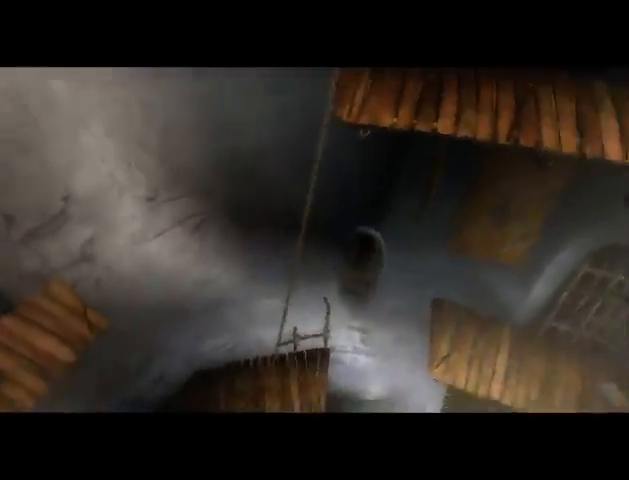
Gameplay with a controller (Xbox layout); each line is a JSON object with the inputs held at the frame after it. "events" lists button and stick changes between this image and that frame as [ms after this image, input, new state], when the widget could be followed in between. Not read: L3 R3.
{"buttons": [], "left_stick": "center", "right_stick": "center", "events": [[33, "A", "up"], [233, "A", "down"], [300, "A", "up"]]}
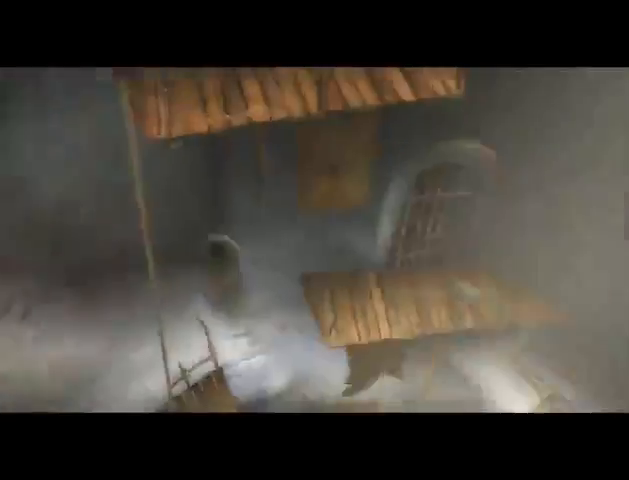
{"buttons": [], "left_stick": "center", "right_stick": "center", "events": [[167, "A", "down"], [267, "A", "up"], [333, "A", "down"], [367, "A", "up"], [467, "A", "down"], [500, "A", "up"]]}
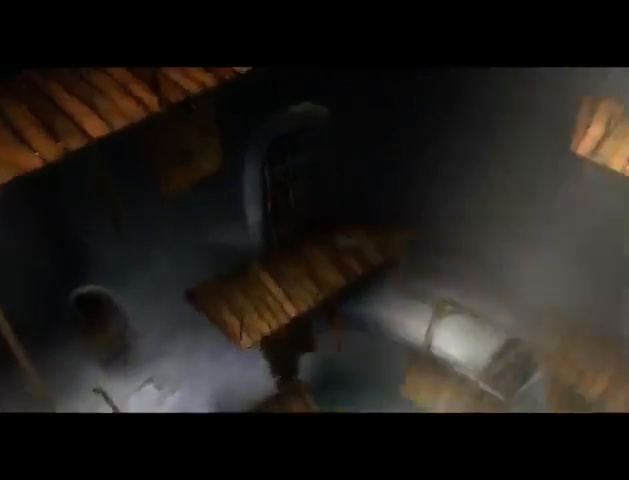
{"buttons": ["A"], "left_stick": "center", "right_stick": "center", "events": [[100, "A", "down"], [133, "A", "up"], [233, "A", "down"], [300, "A", "up"], [333, "A", "down"]]}
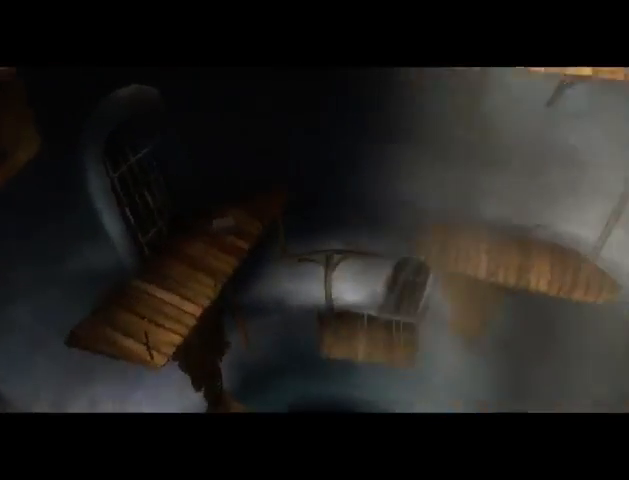
{"buttons": [], "left_stick": "center", "right_stick": "center", "events": [[133, "A", "up"], [267, "A", "down"], [433, "A", "up"]]}
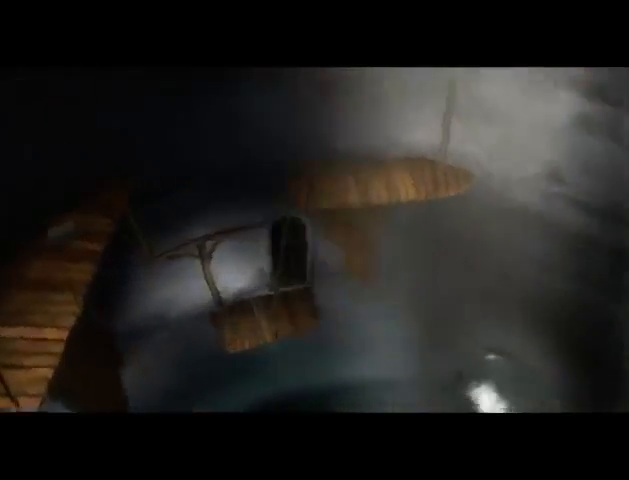
{"buttons": [], "left_stick": "center", "right_stick": "center", "events": [[133, "A", "down"], [200, "A", "up"]]}
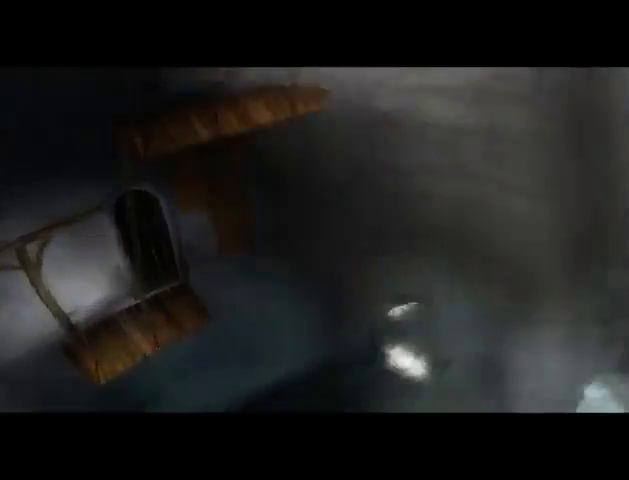
{"buttons": [], "left_stick": "center", "right_stick": "center", "events": []}
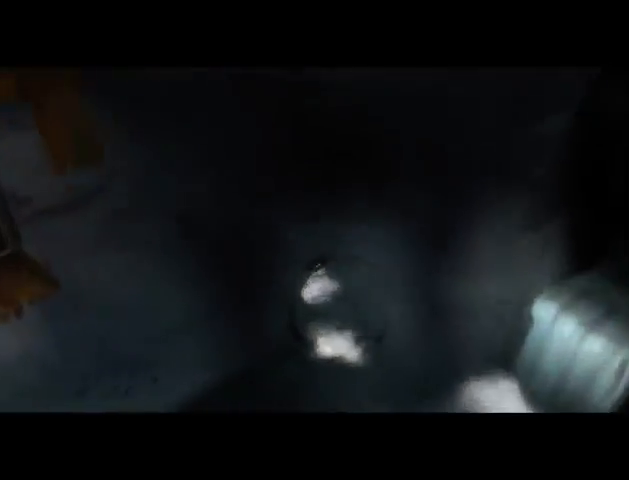
{"buttons": [], "left_stick": "center", "right_stick": "center", "events": []}
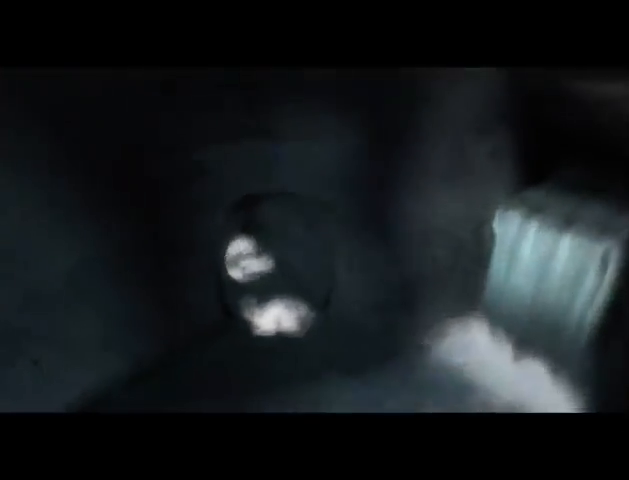
{"buttons": [], "left_stick": "center", "right_stick": "center", "events": []}
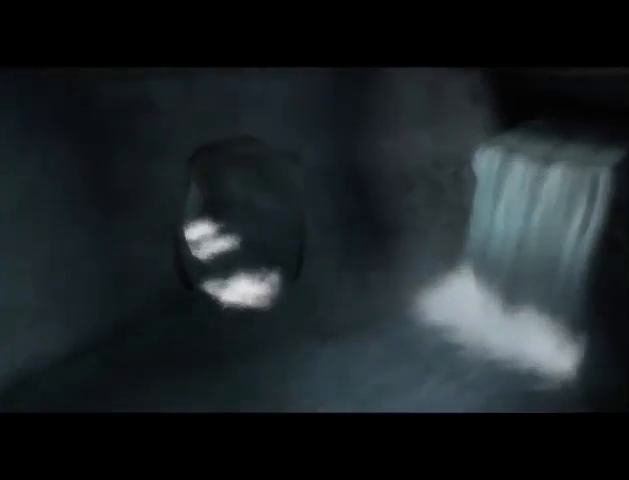
{"buttons": [], "left_stick": "center", "right_stick": "center", "events": []}
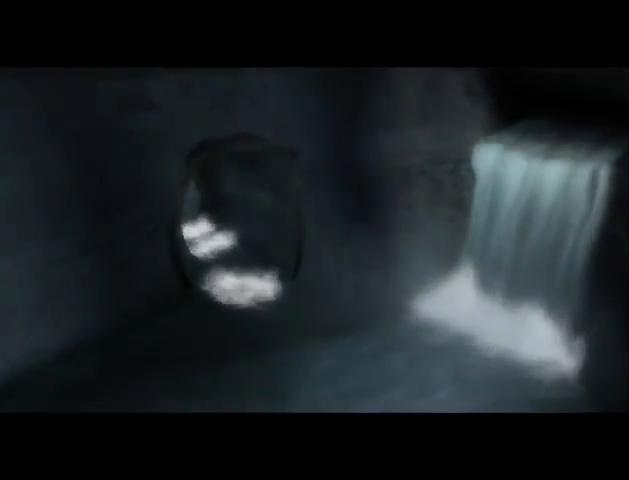
{"buttons": [], "left_stick": "center", "right_stick": "center", "events": [[100, "left_stick", "up-left"], [467, "left_stick", "center"]]}
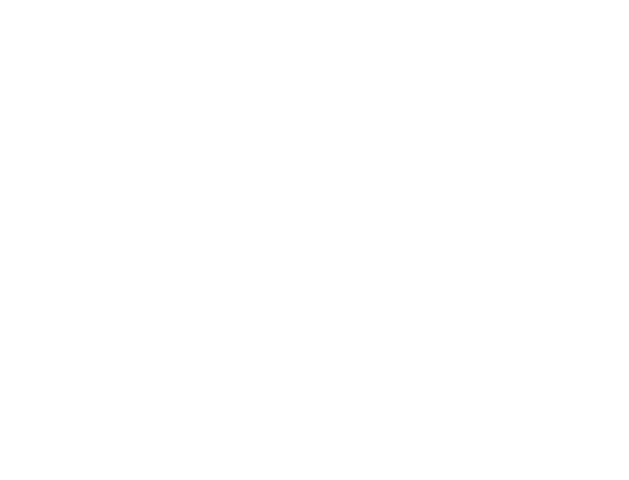
{"buttons": [], "left_stick": "up-left", "right_stick": "center", "events": [[500, "left_stick", "up-left"]]}
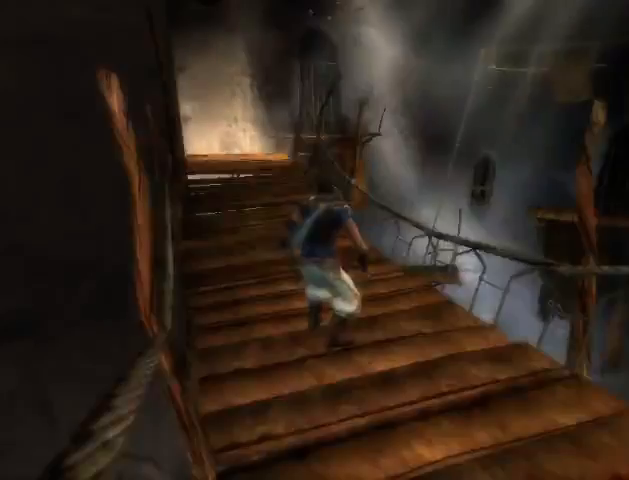
{"buttons": ["A"], "left_stick": "up-left", "right_stick": "center", "events": [[467, "A", "down"]]}
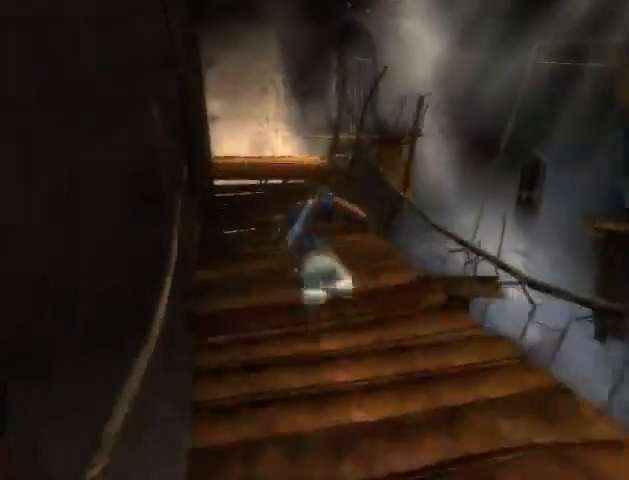
{"buttons": [], "left_stick": "up-left", "right_stick": "center", "events": [[33, "A", "up"], [133, "A", "down"], [167, "A", "up"], [233, "A", "down"], [300, "A", "up"]]}
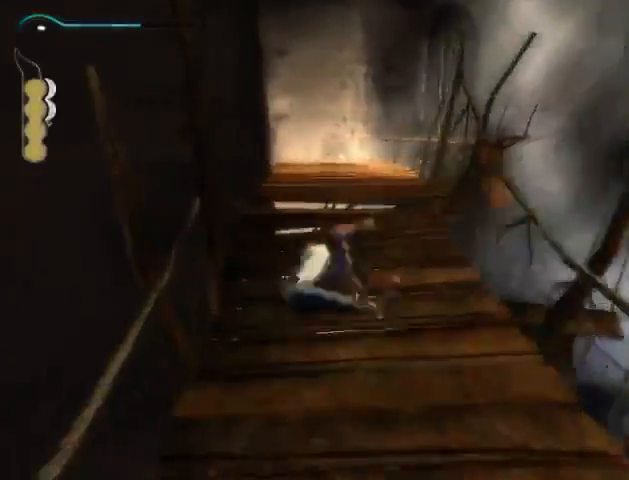
{"buttons": [], "left_stick": "up", "right_stick": "down", "events": [[67, "A", "down"], [100, "A", "up"], [133, "A", "down"], [200, "A", "up"], [267, "A", "down"], [333, "A", "up"], [333, "left_stick", "up"], [500, "right_stick", "down"]]}
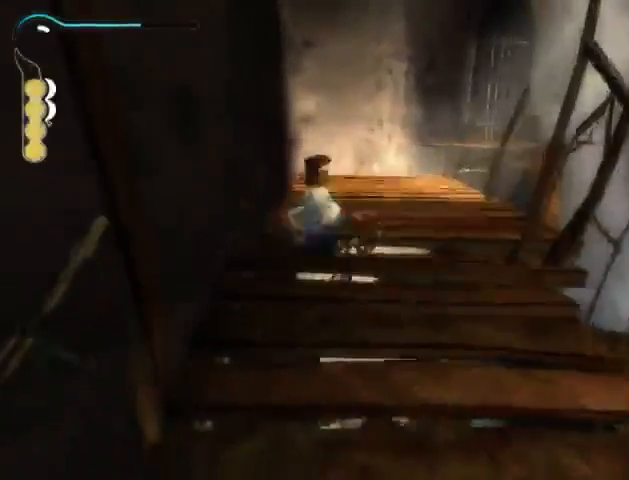
{"buttons": [], "left_stick": "up", "right_stick": "center", "events": [[467, "right_stick", "center"]]}
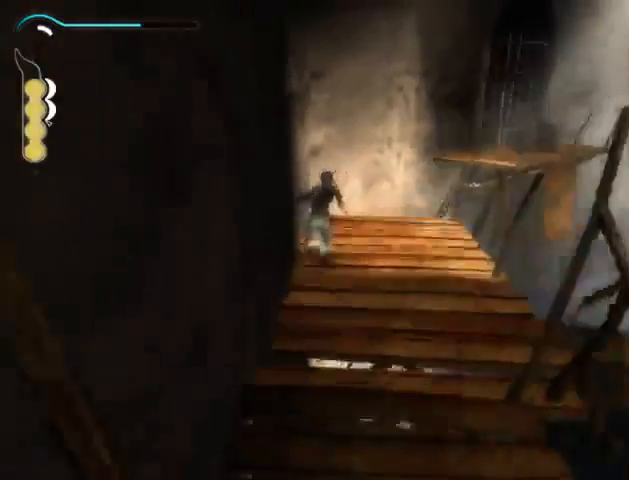
{"buttons": [], "left_stick": "up", "right_stick": "center", "events": []}
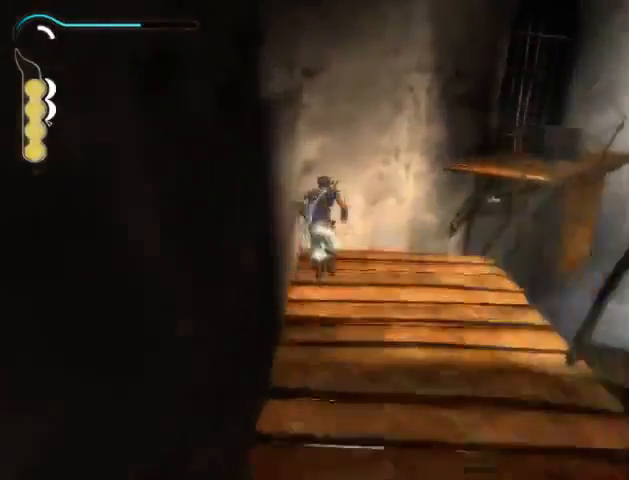
{"buttons": ["R1"], "left_stick": "up", "right_stick": "center", "events": [[67, "R1", "down"]]}
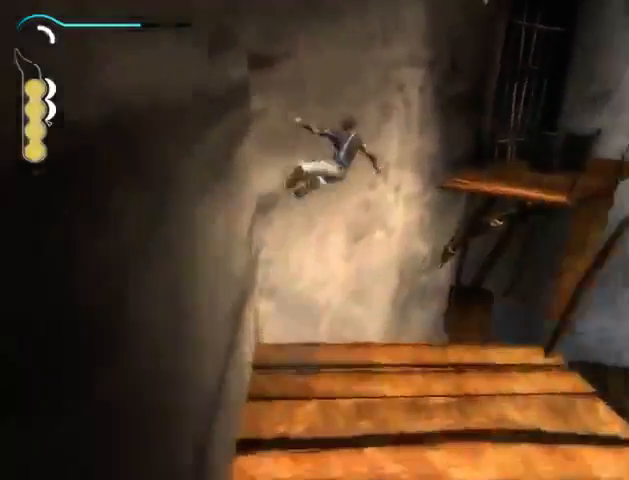
{"buttons": ["R1"], "left_stick": "up", "right_stick": "center", "events": []}
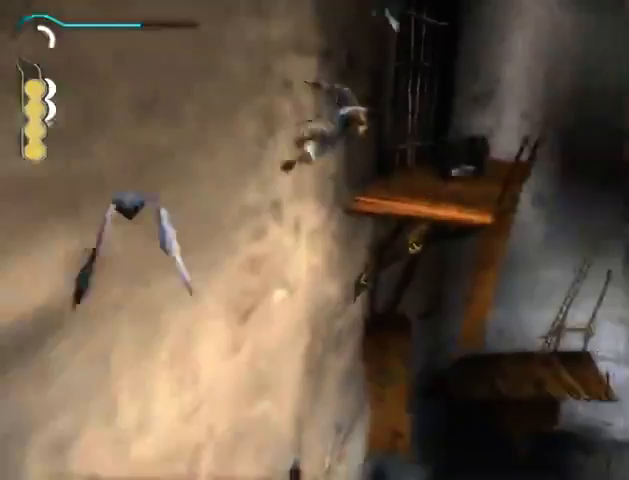
{"buttons": [], "left_stick": "up", "right_stick": "center", "events": [[167, "R1", "up"]]}
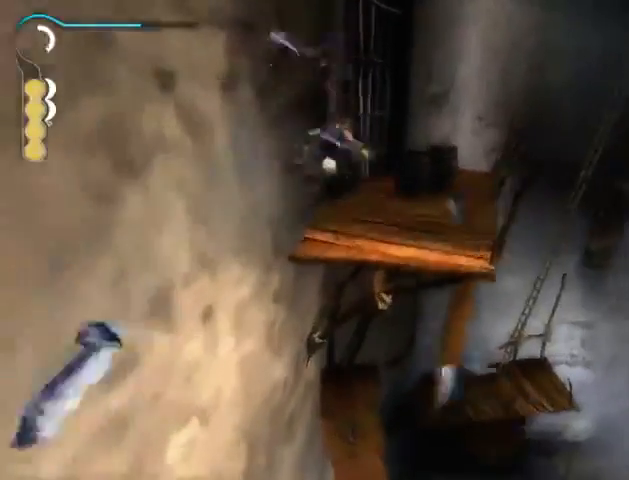
{"buttons": ["R1"], "left_stick": "up", "right_stick": "center", "events": [[300, "R1", "down"]]}
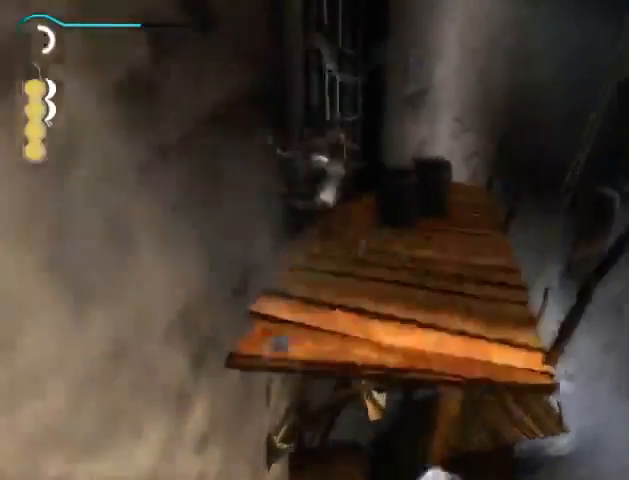
{"buttons": [], "left_stick": "up", "right_stick": "center", "events": [[200, "R1", "up"]]}
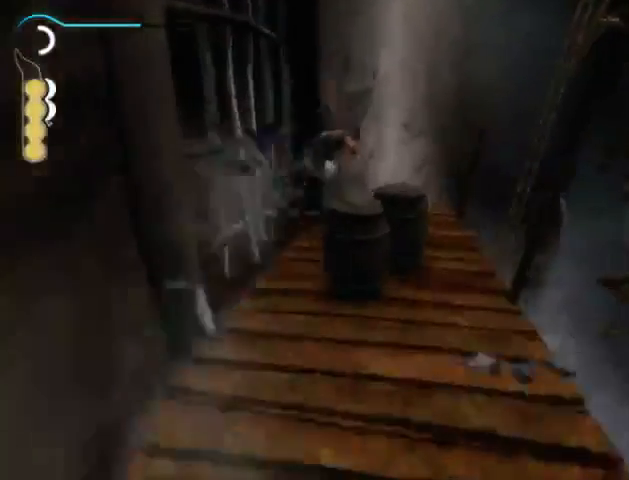
{"buttons": ["R1"], "left_stick": "up", "right_stick": "center", "events": [[367, "R1", "down"]]}
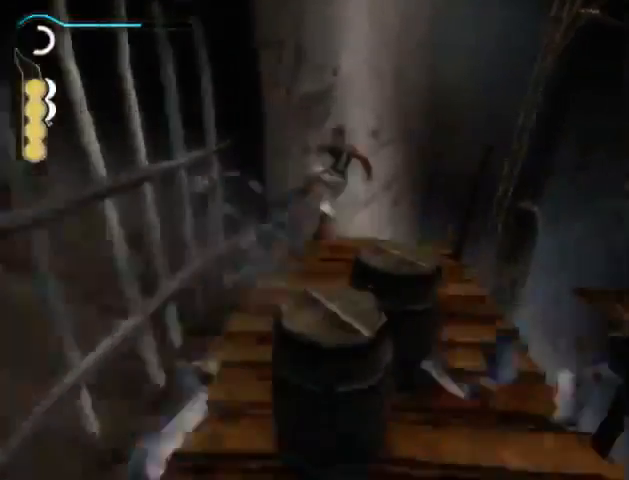
{"buttons": ["R1"], "left_stick": "up", "right_stick": "center", "events": []}
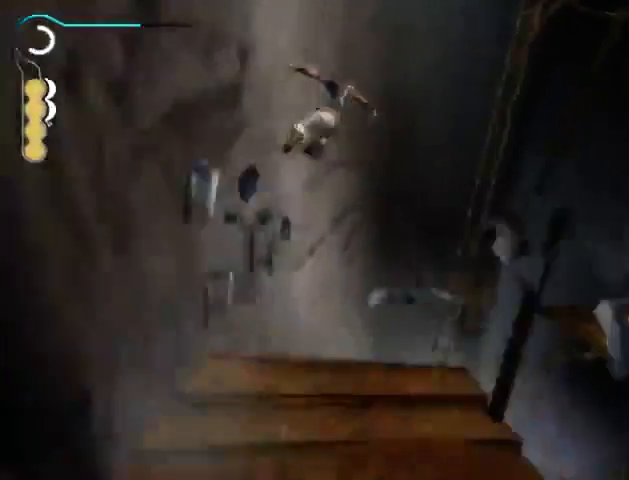
{"buttons": [], "left_stick": "center", "right_stick": "center", "events": [[200, "R1", "up"], [367, "left_stick", "center"]]}
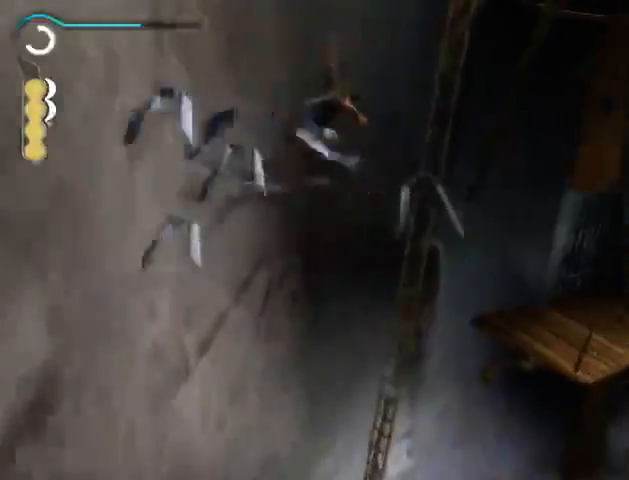
{"buttons": [], "left_stick": "center", "right_stick": "center", "events": []}
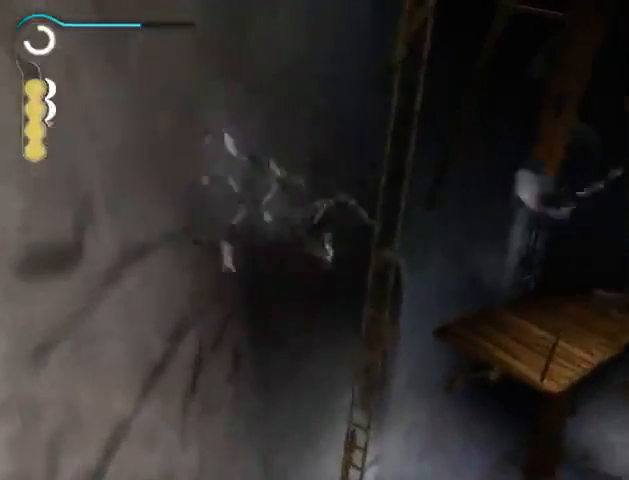
{"buttons": [], "left_stick": "up-right", "right_stick": "center", "events": [[400, "left_stick", "up-right"]]}
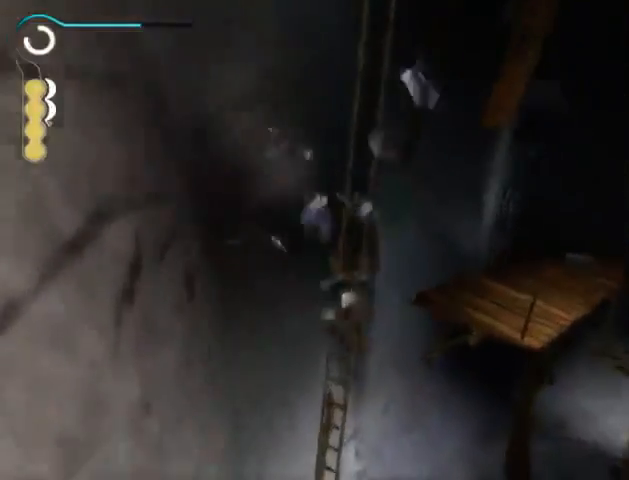
{"buttons": ["A"], "left_stick": "up-right", "right_stick": "center", "events": [[467, "A", "down"]]}
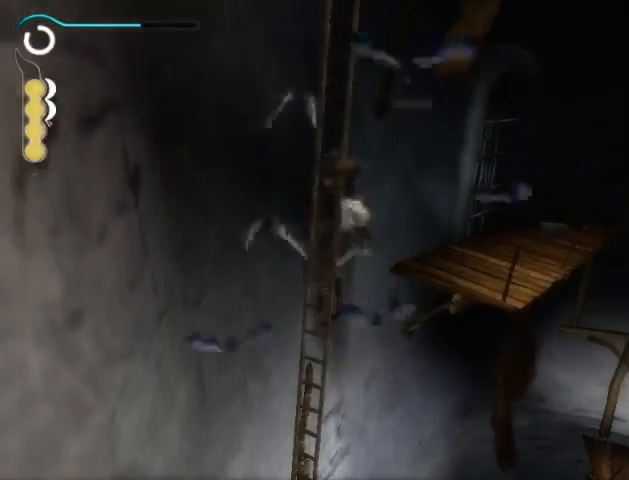
{"buttons": [], "left_stick": "up-right", "right_stick": "center", "events": [[67, "A", "up"], [133, "A", "down"], [233, "A", "up"], [300, "A", "down"], [333, "A", "up"], [433, "A", "down"], [467, "A", "up"]]}
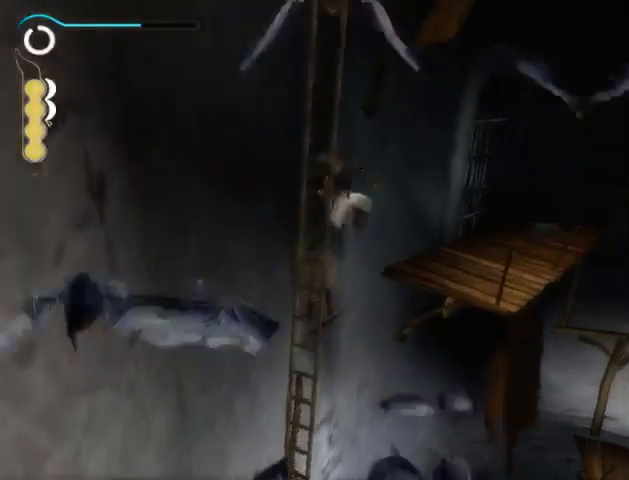
{"buttons": [], "left_stick": "up-right", "right_stick": "center", "events": [[33, "A", "down"], [100, "A", "up"]]}
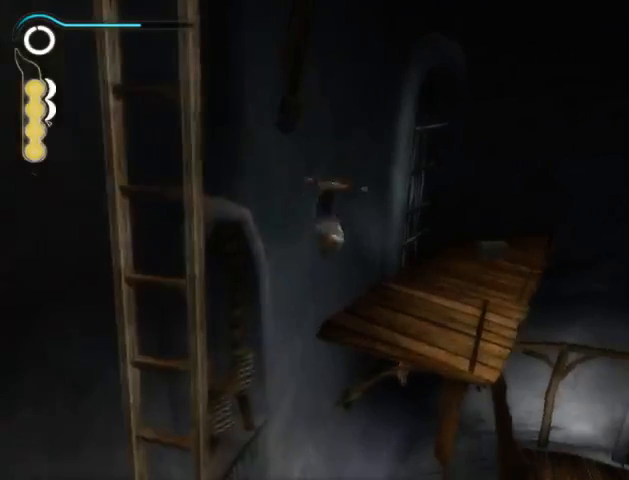
{"buttons": [], "left_stick": "up-right", "right_stick": "center", "events": []}